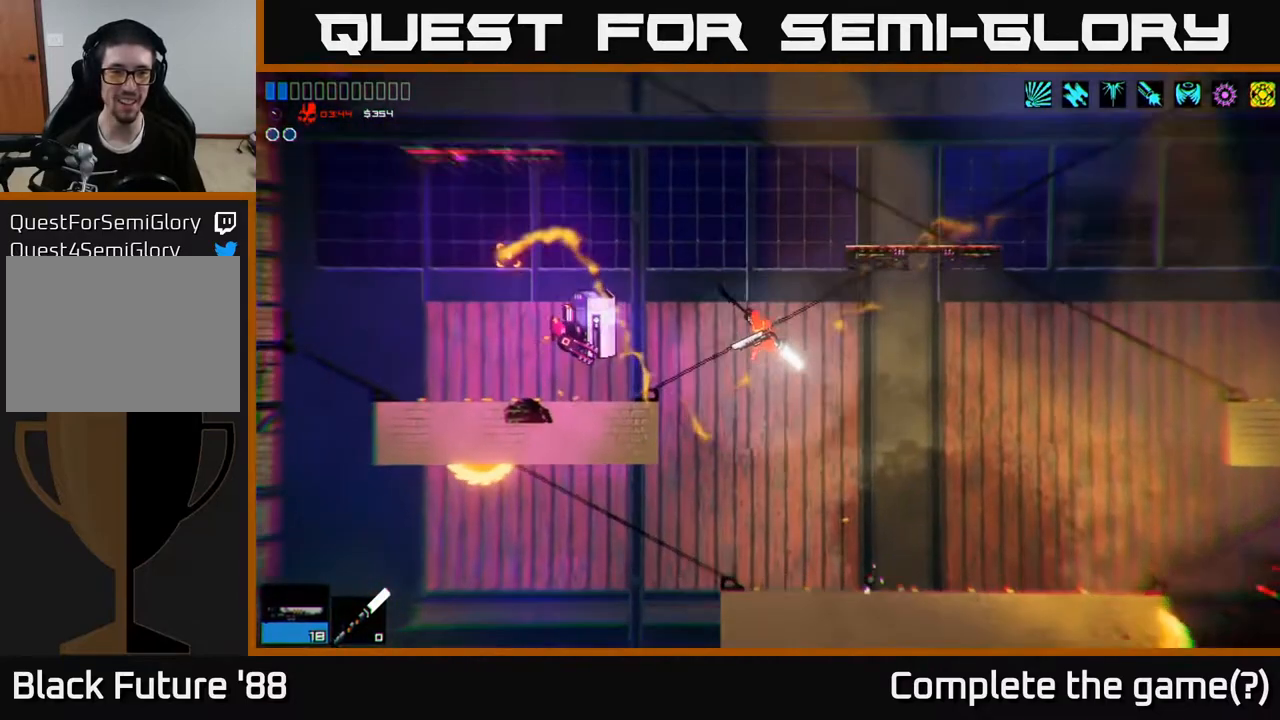
Gameplay with a controller (Xbox layout); each line is a JSON object with the inputs held at the frame after it. "events" lists button and stick changes between this image and that frame as [ms after this image, input, new state], when the widget could be followed in between.
{"buttons": [], "left_stick": "left", "right_stick": "down-right", "events": [[100, "L1", "down"], [133, "A", "up"], [217, "L1", "up"], [233, "R2", "down"], [233, "right_stick", "down"], [267, "R3", "down"], [333, "right_stick", "down-right"], [383, "R2", "up"], [500, "R3", "up"]]}
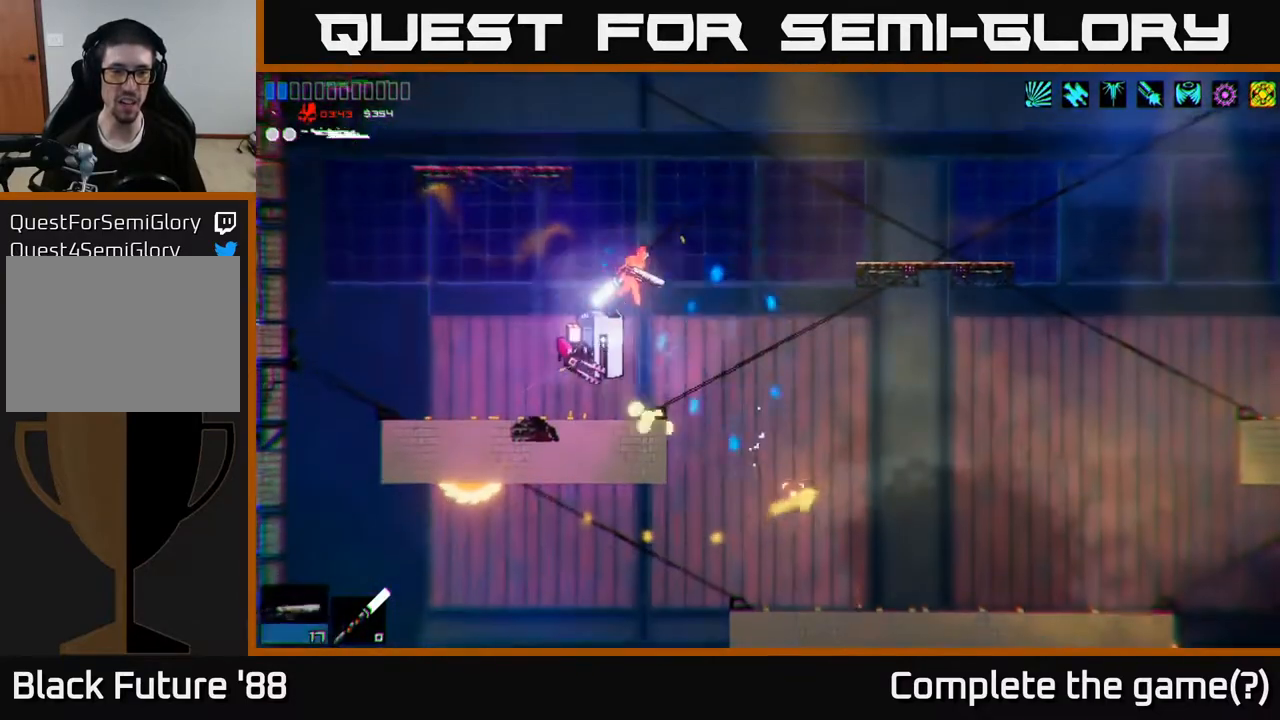
{"buttons": ["R2", "R3"], "left_stick": "left", "right_stick": "up-right", "events": [[200, "right_stick", "up-right"], [417, "R2", "down"], [483, "R3", "down"]]}
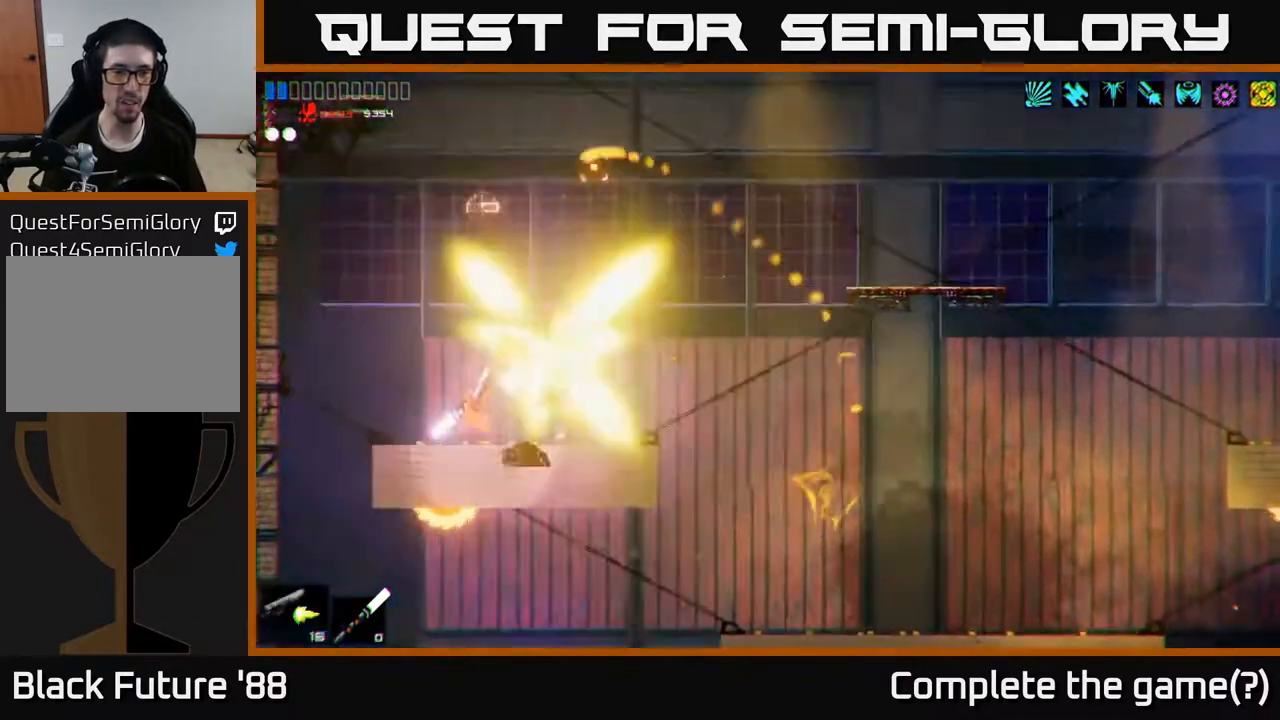
{"buttons": [], "left_stick": "right", "right_stick": "right", "events": [[50, "R2", "up"], [83, "left_stick", "center"], [100, "right_stick", "right"], [183, "R3", "up"], [283, "R2", "down"], [433, "R2", "up"], [483, "left_stick", "right"]]}
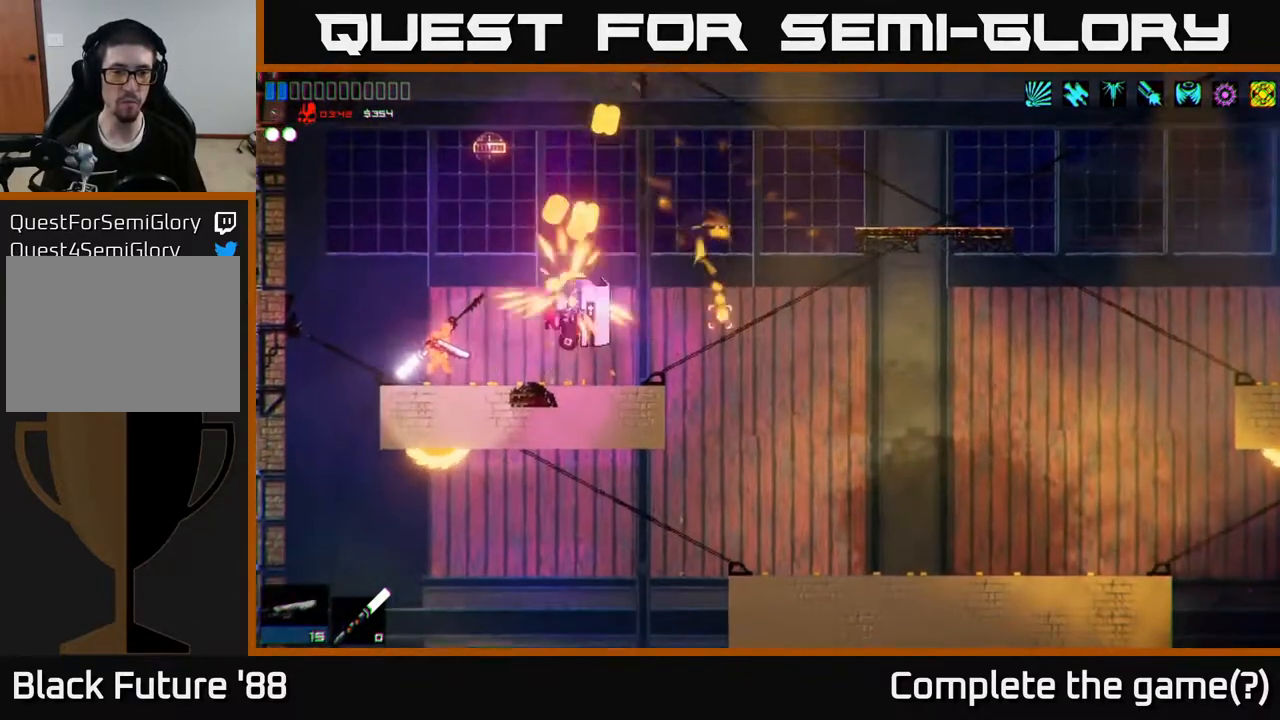
{"buttons": [], "left_stick": "center", "right_stick": "right", "events": [[117, "left_stick", "center"], [167, "R2", "down"], [317, "left_stick", "right"], [333, "R2", "up"], [433, "left_stick", "center"]]}
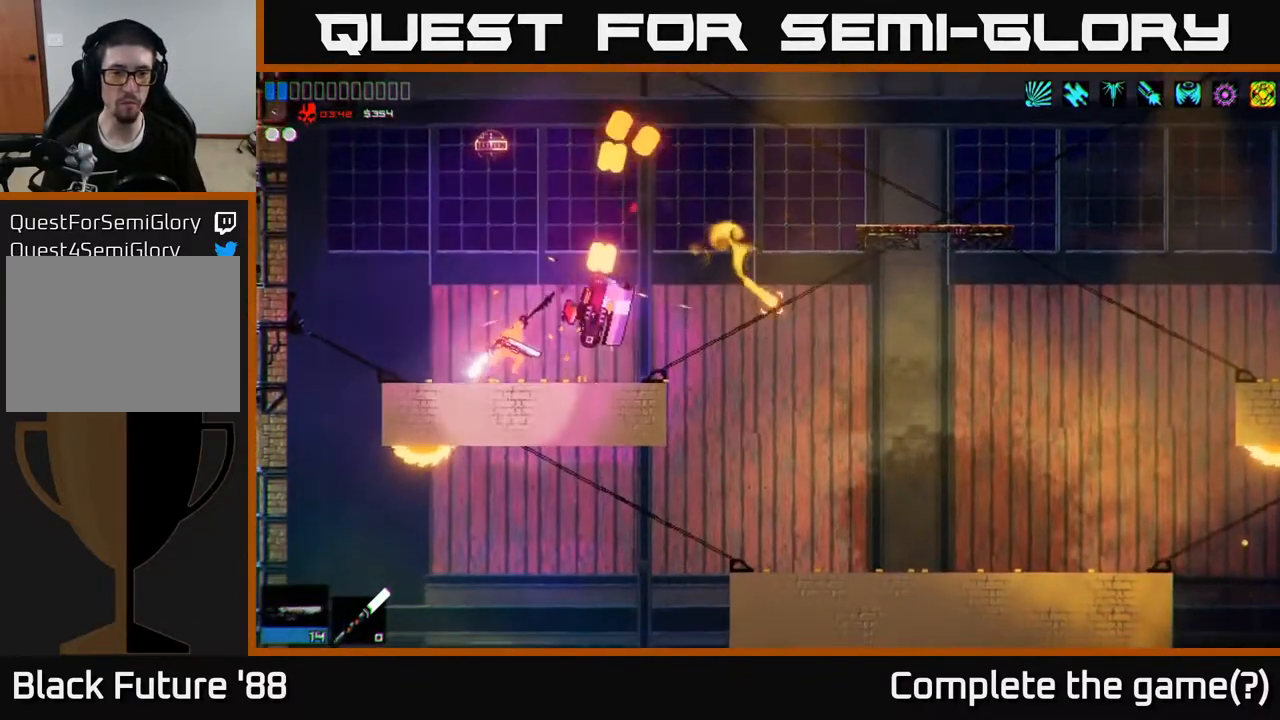
{"buttons": ["R2"], "left_stick": "center", "right_stick": "right", "events": [[33, "R2", "down"], [200, "R2", "up"], [417, "R2", "down"]]}
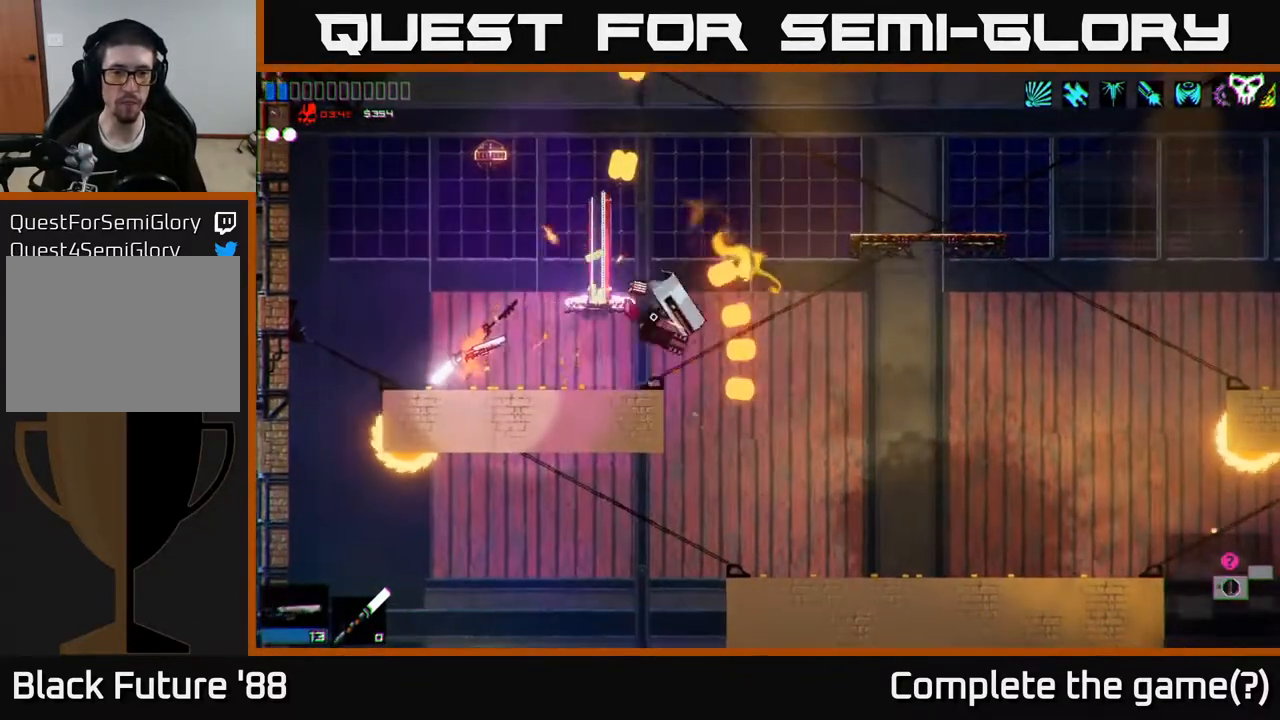
{"buttons": [], "left_stick": "right", "right_stick": "up-right", "events": [[33, "R2", "up"], [33, "left_stick", "right"], [417, "right_stick", "up-right"]]}
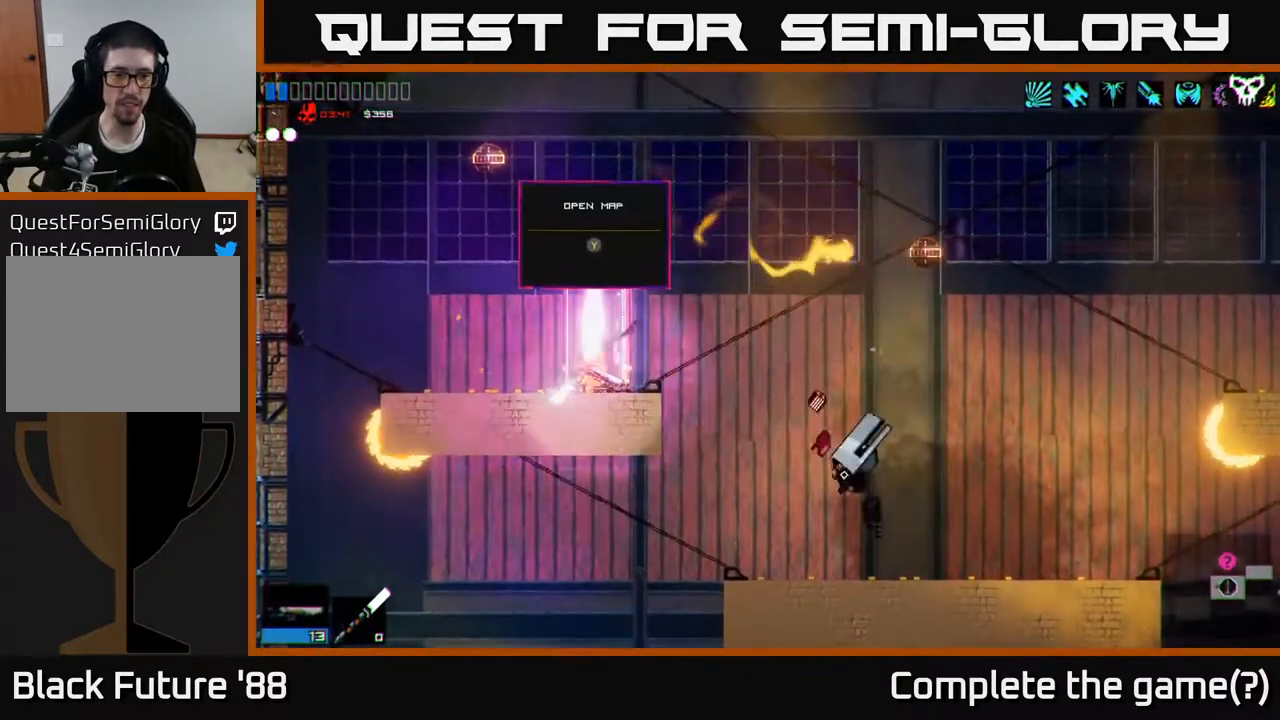
{"buttons": [], "left_stick": "right", "right_stick": "down", "events": [[67, "left_stick", "center"], [200, "left_stick", "right"], [200, "right_stick", "right"], [333, "right_stick", "down-right"], [433, "right_stick", "down"]]}
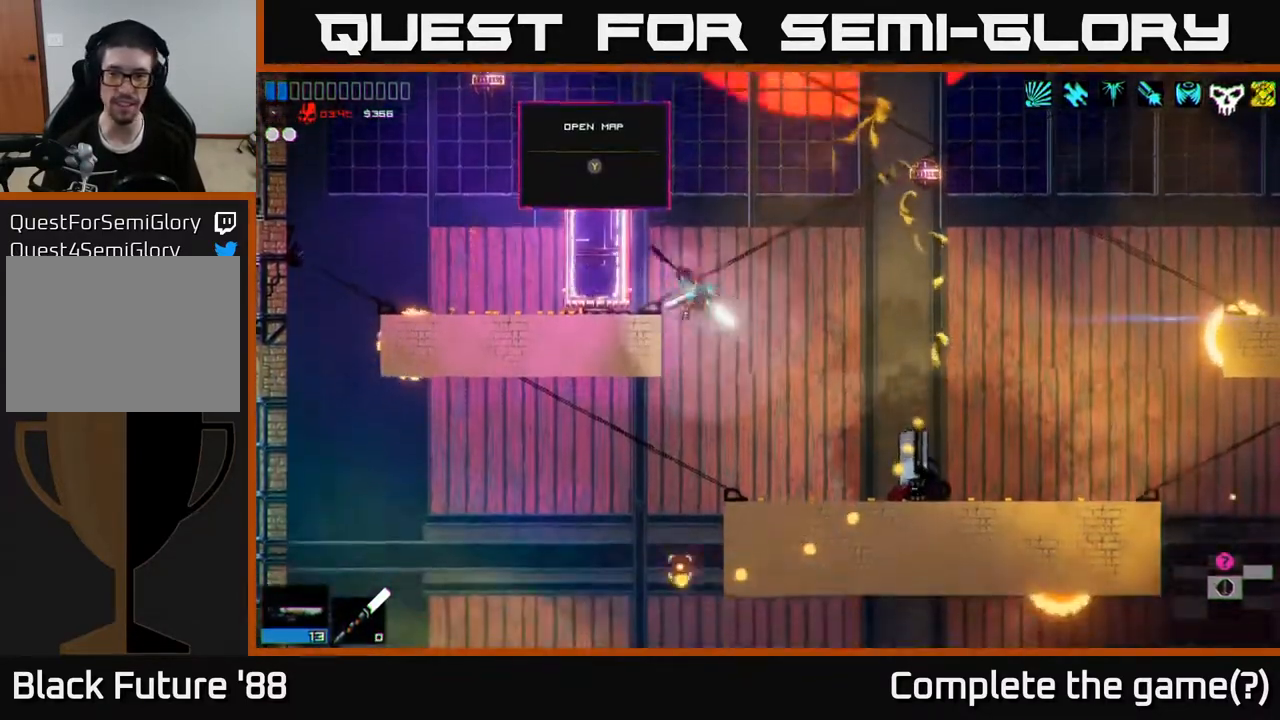
{"buttons": [], "left_stick": "center", "right_stick": "left", "events": [[17, "right_stick", "down-left"], [117, "right_stick", "left"], [250, "left_stick", "center"], [317, "left_stick", "left"], [500, "left_stick", "center"]]}
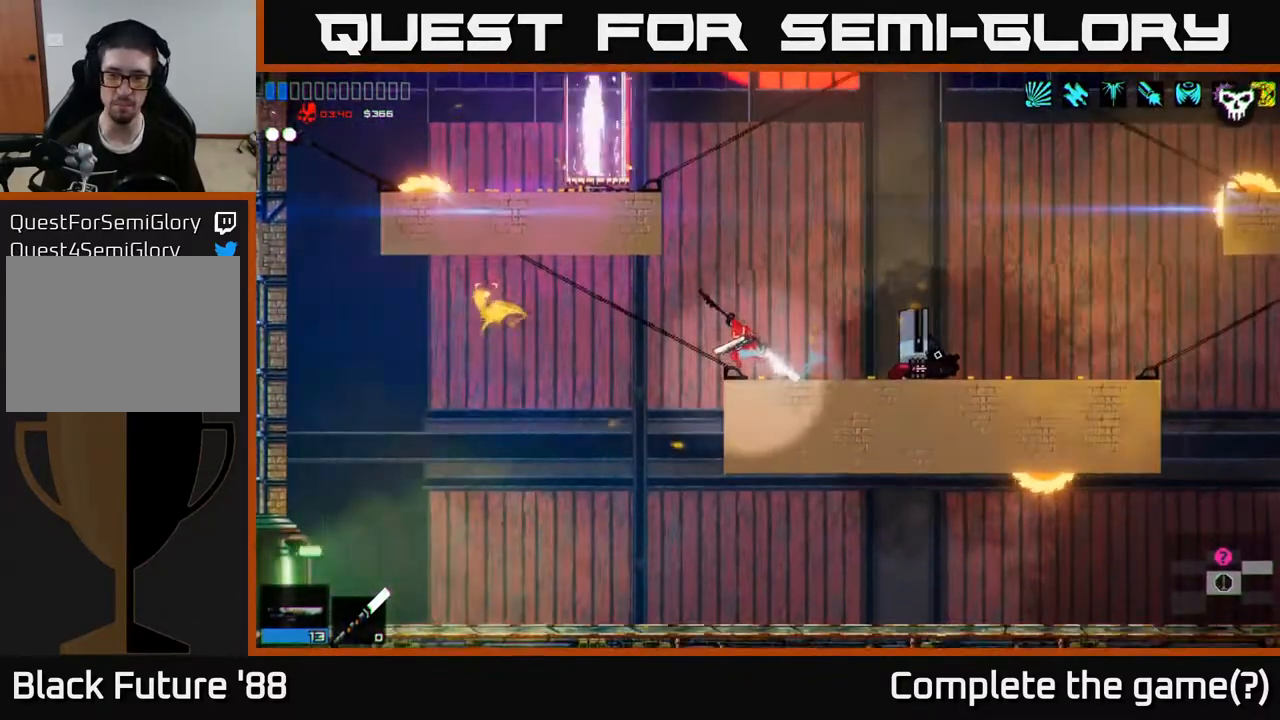
{"buttons": [], "left_stick": "left", "right_stick": "left", "events": [[150, "left_stick", "left"]]}
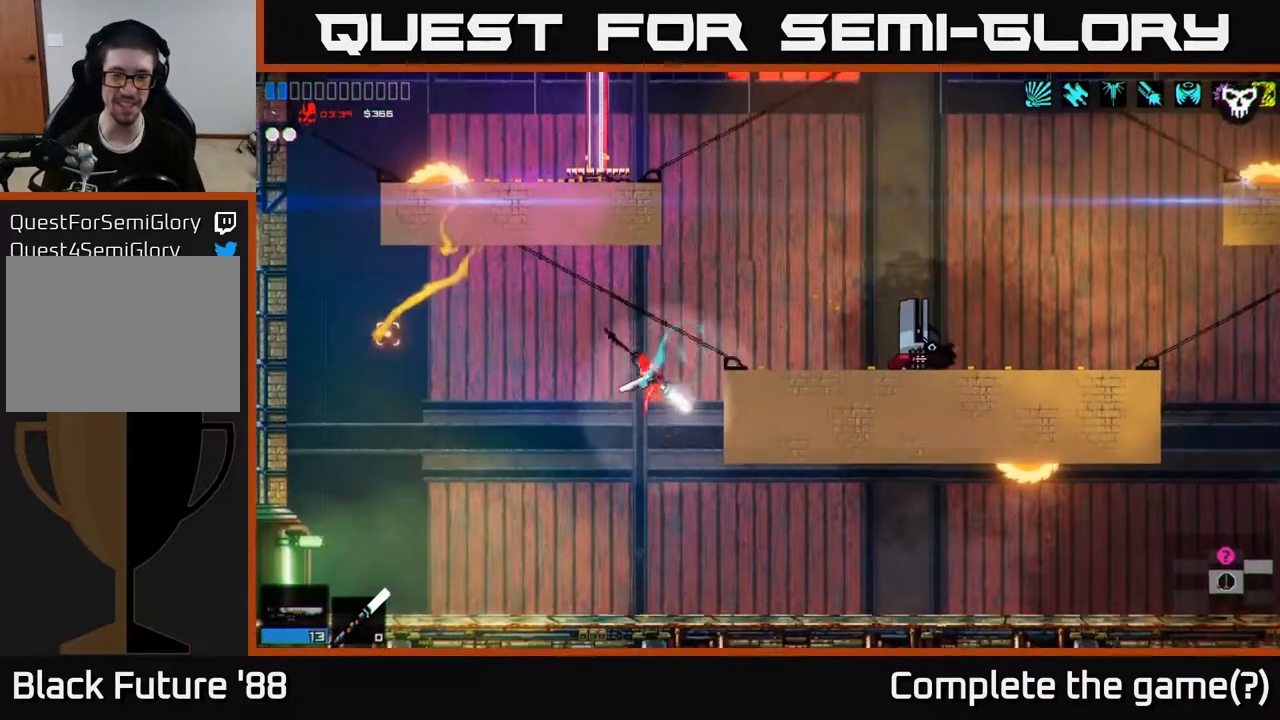
{"buttons": [], "left_stick": "left", "right_stick": "left", "events": []}
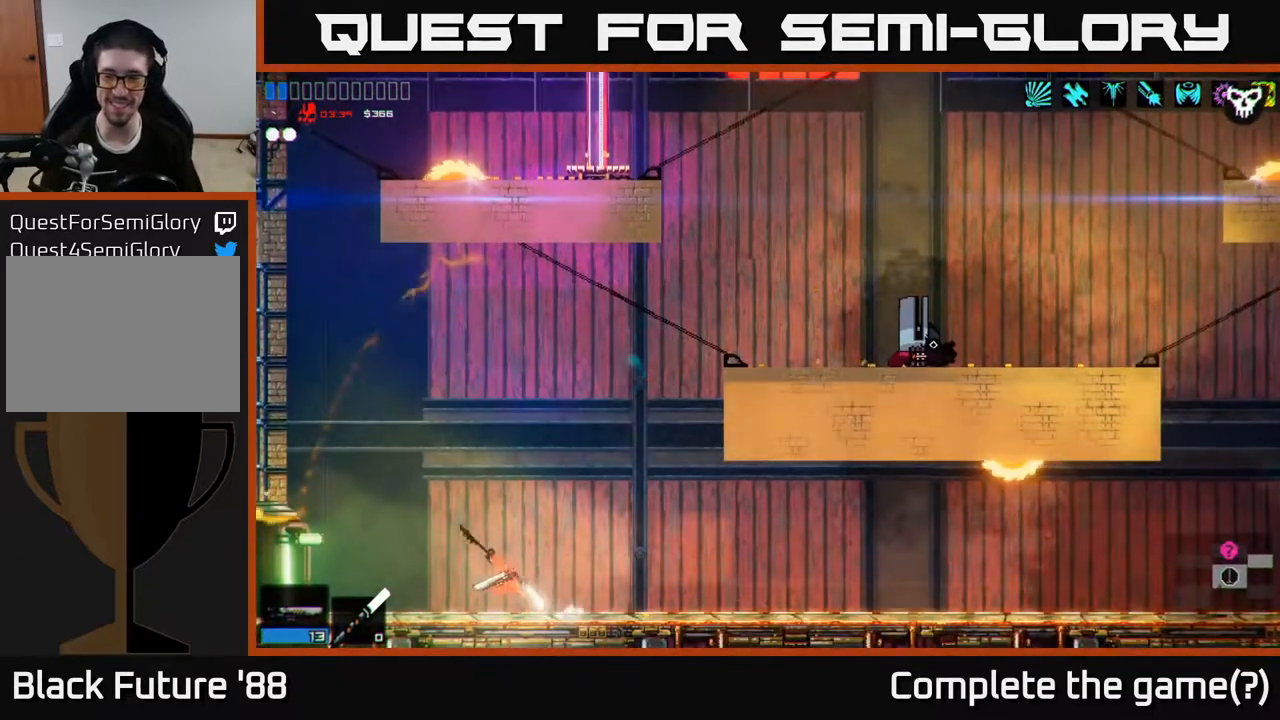
{"buttons": [], "left_stick": "left", "right_stick": "left", "events": []}
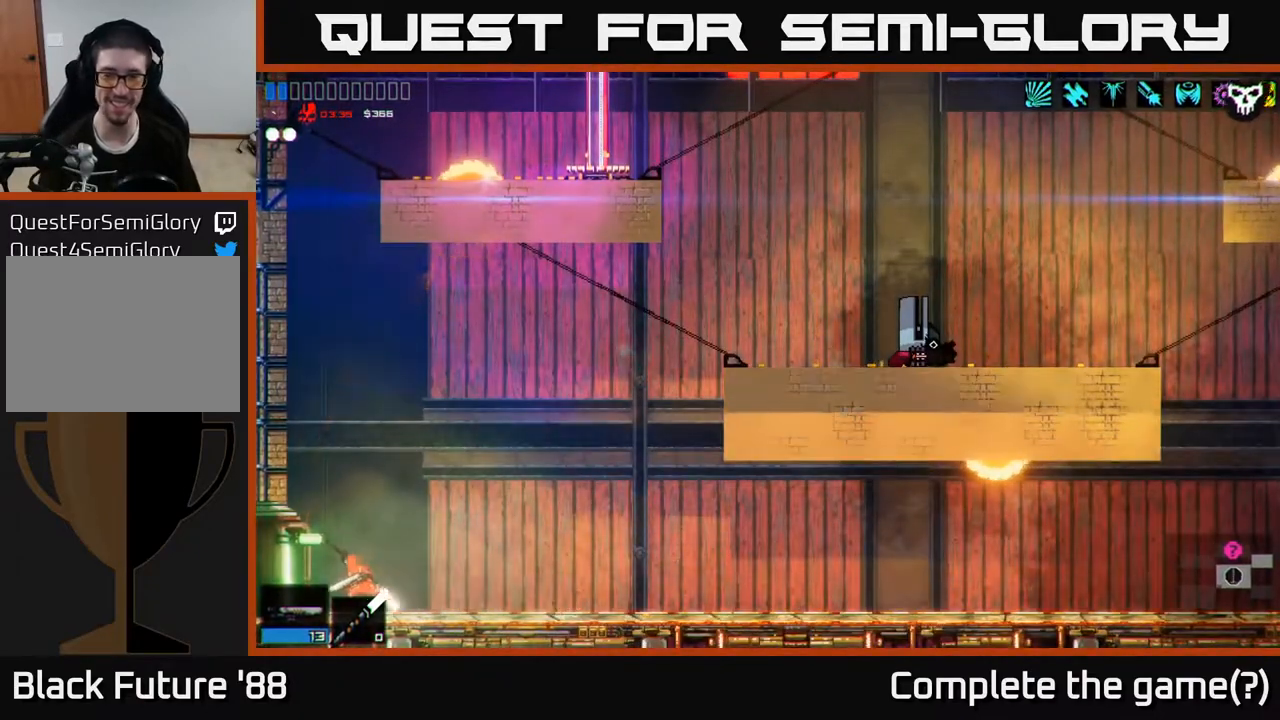
{"buttons": [], "left_stick": "left", "right_stick": "center", "events": [[50, "right_stick", "center"]]}
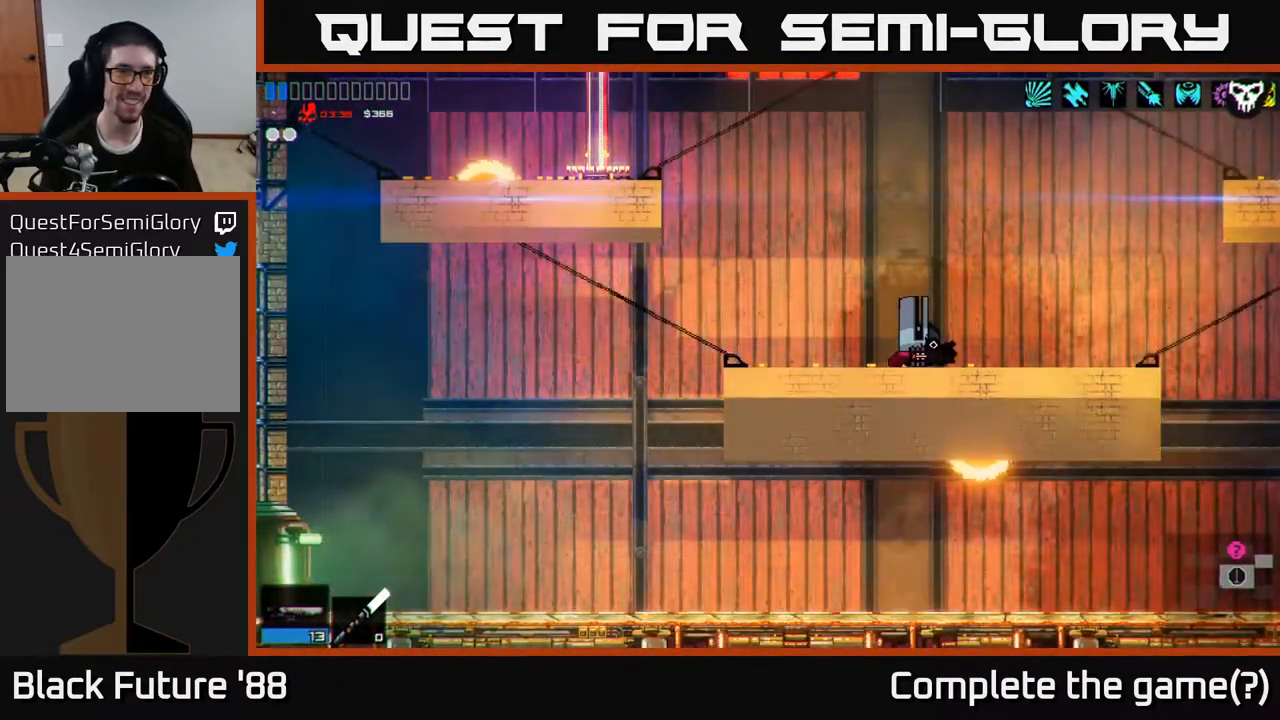
{"buttons": [], "left_stick": "center", "right_stick": "left", "events": [[83, "left_stick", "center"], [83, "right_stick", "left"]]}
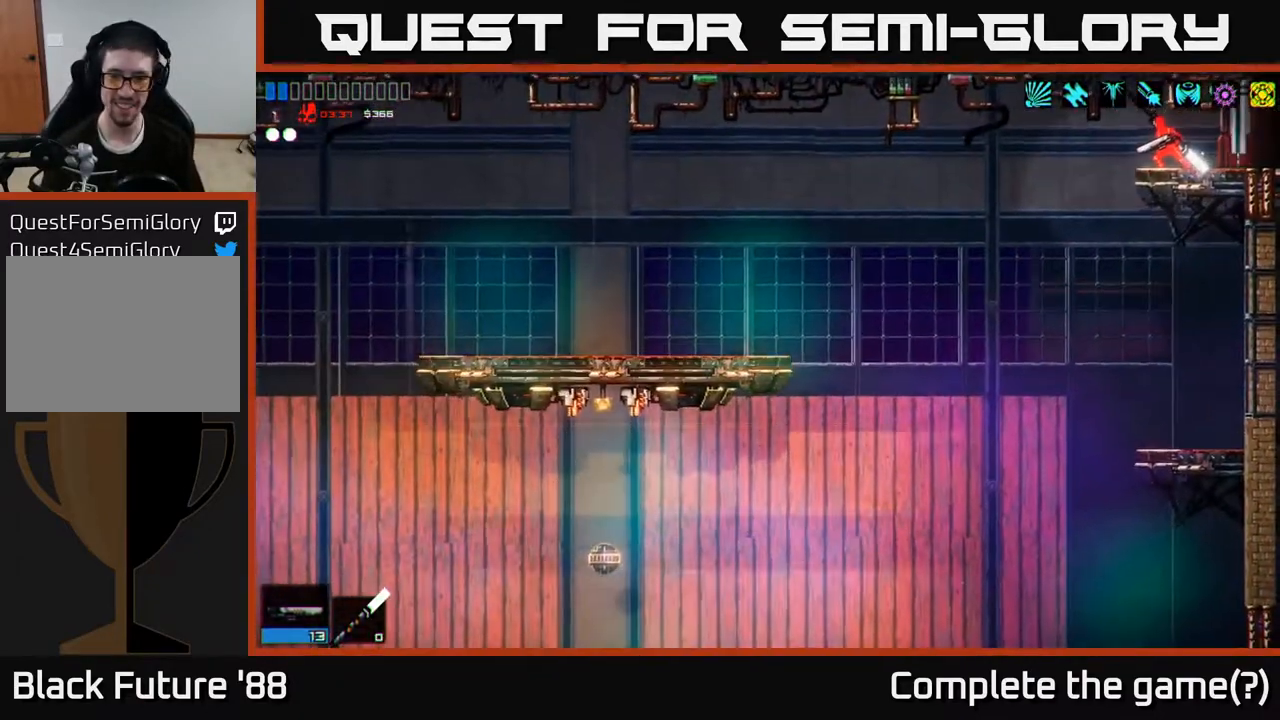
{"buttons": ["L1"], "left_stick": "left", "right_stick": "left", "events": [[283, "left_stick", "left"], [500, "L1", "down"]]}
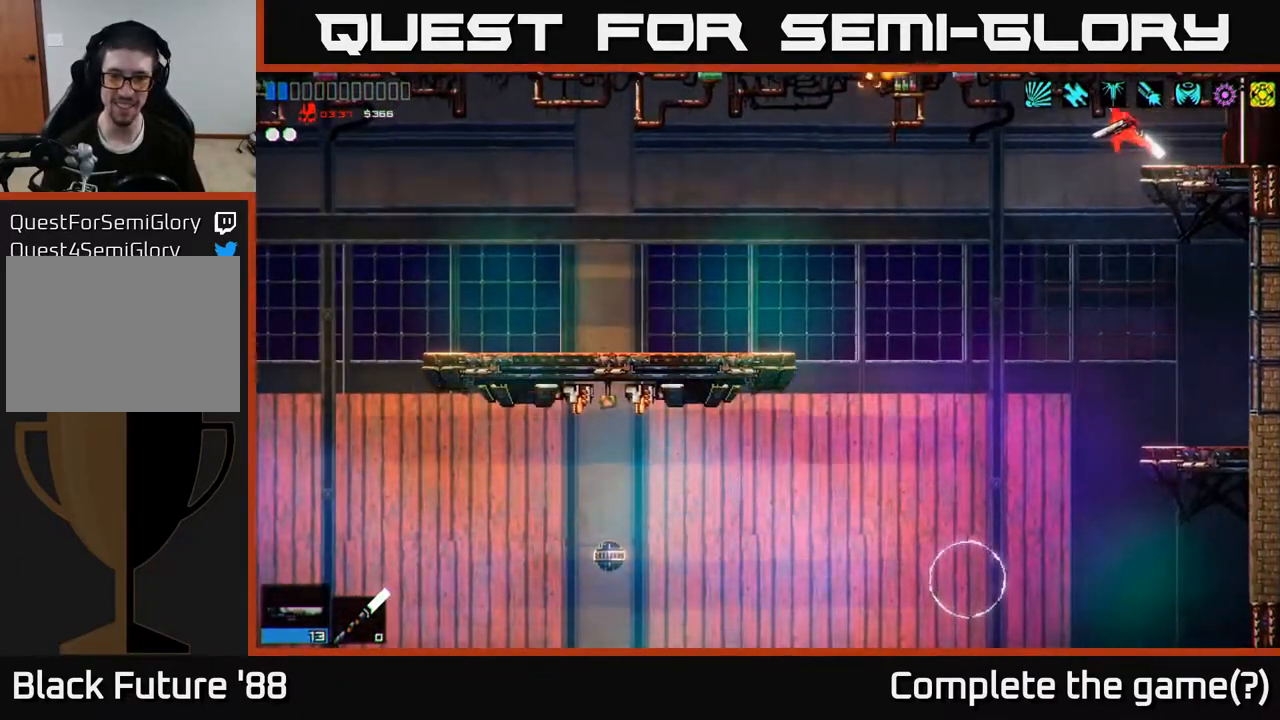
{"buttons": [], "left_stick": "left", "right_stick": "down-left", "events": [[83, "L1", "up"], [167, "L1", "down"], [250, "L1", "up"], [367, "right_stick", "down-left"]]}
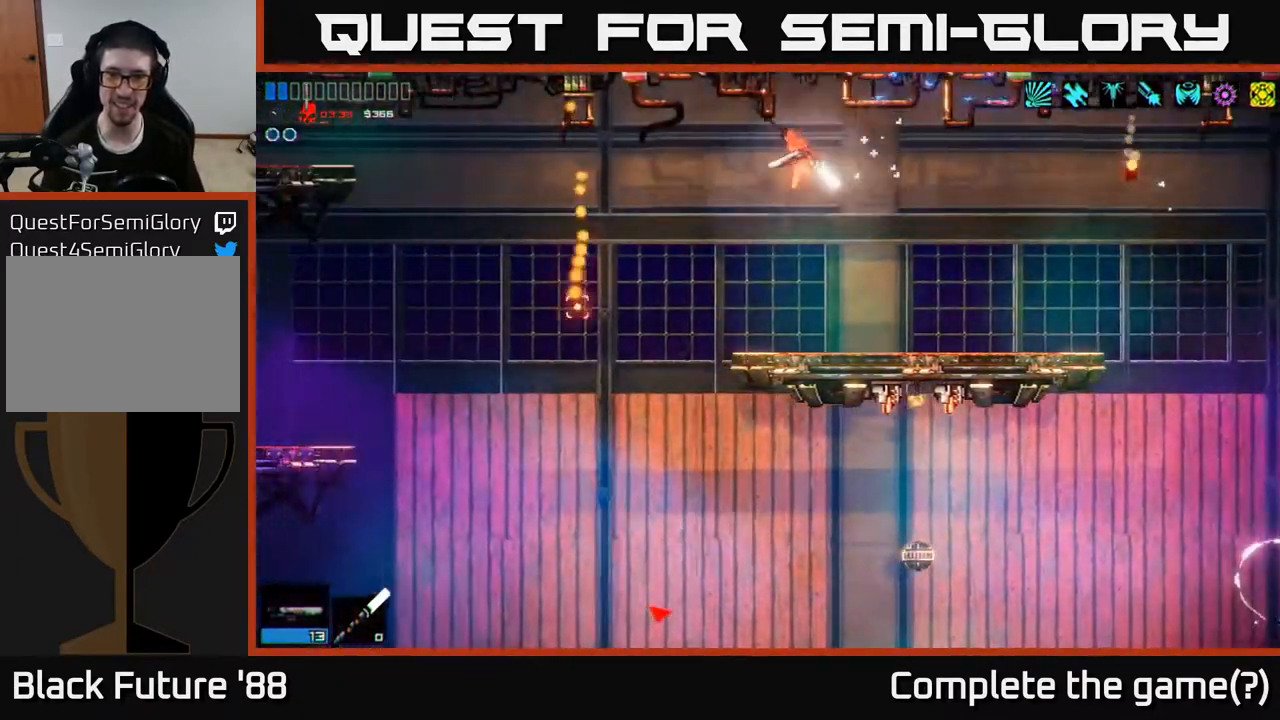
{"buttons": [], "left_stick": "center", "right_stick": "down-left", "events": [[67, "left_stick", "right"], [283, "left_stick", "center"], [383, "left_stick", "left"], [500, "left_stick", "center"]]}
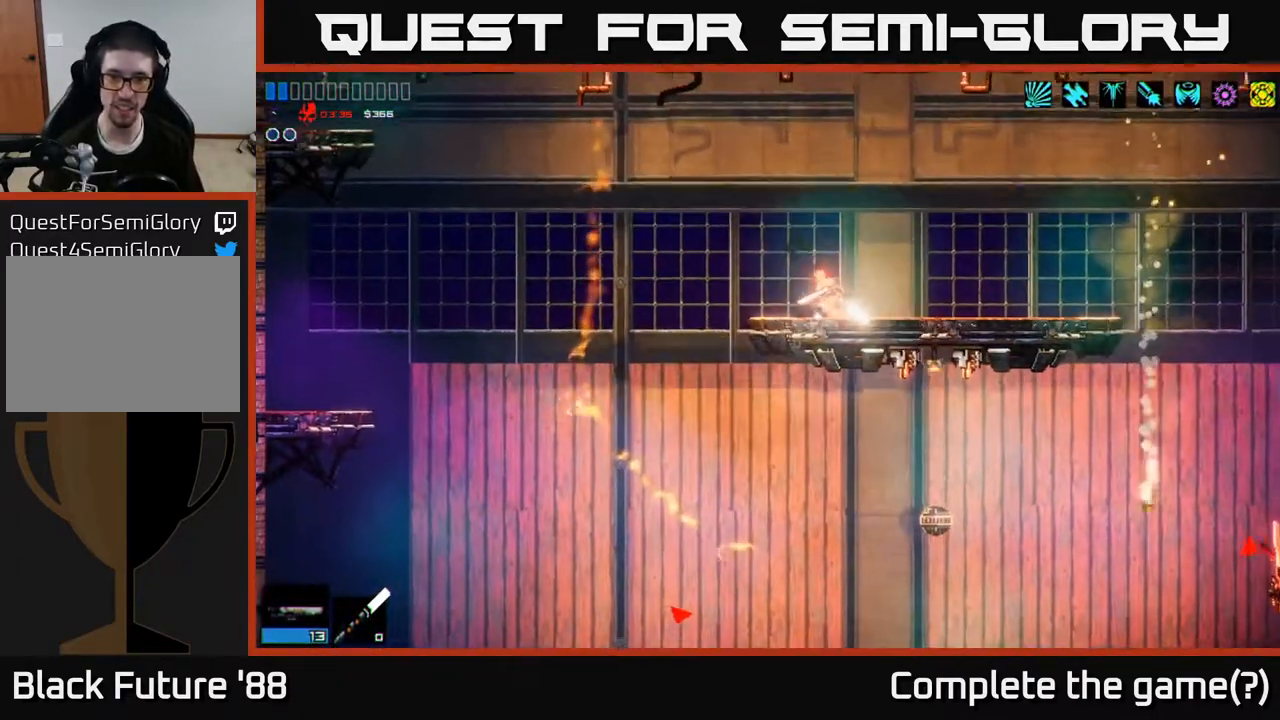
{"buttons": [], "left_stick": "center", "right_stick": "down-left", "events": []}
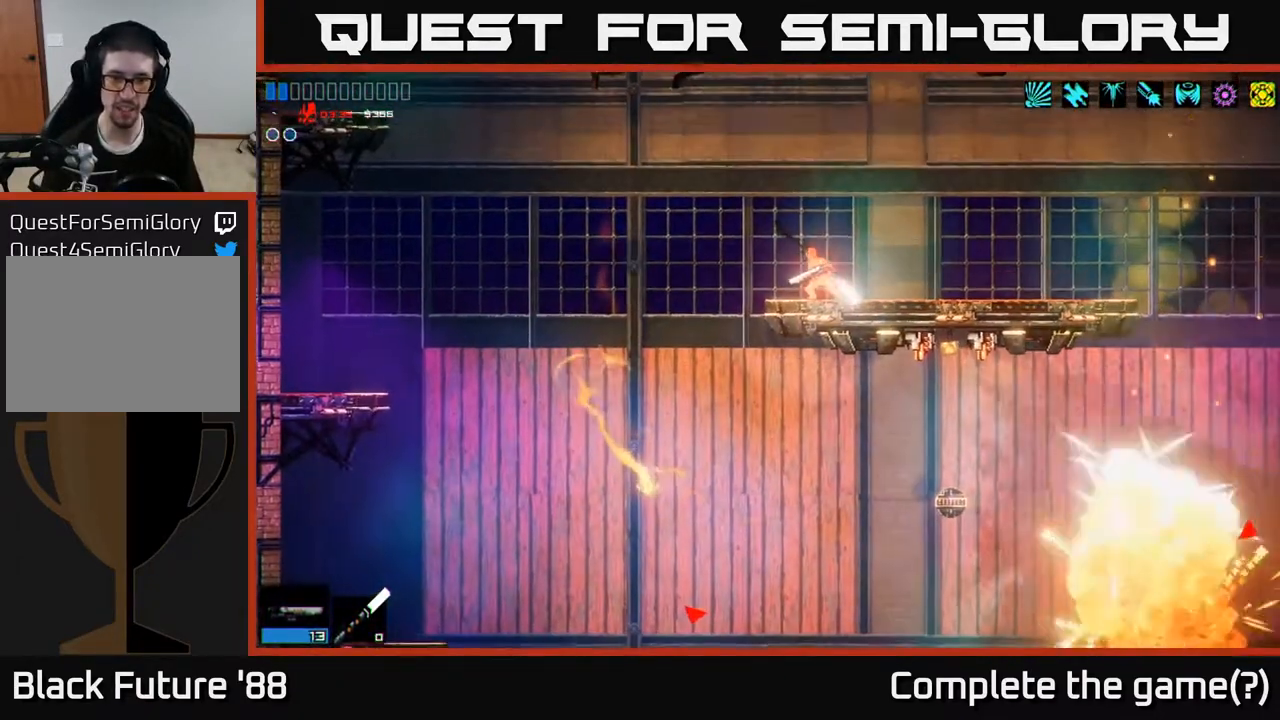
{"buttons": [], "left_stick": "right", "right_stick": "down-right", "events": [[133, "right_stick", "down-right"], [150, "left_stick", "right"]]}
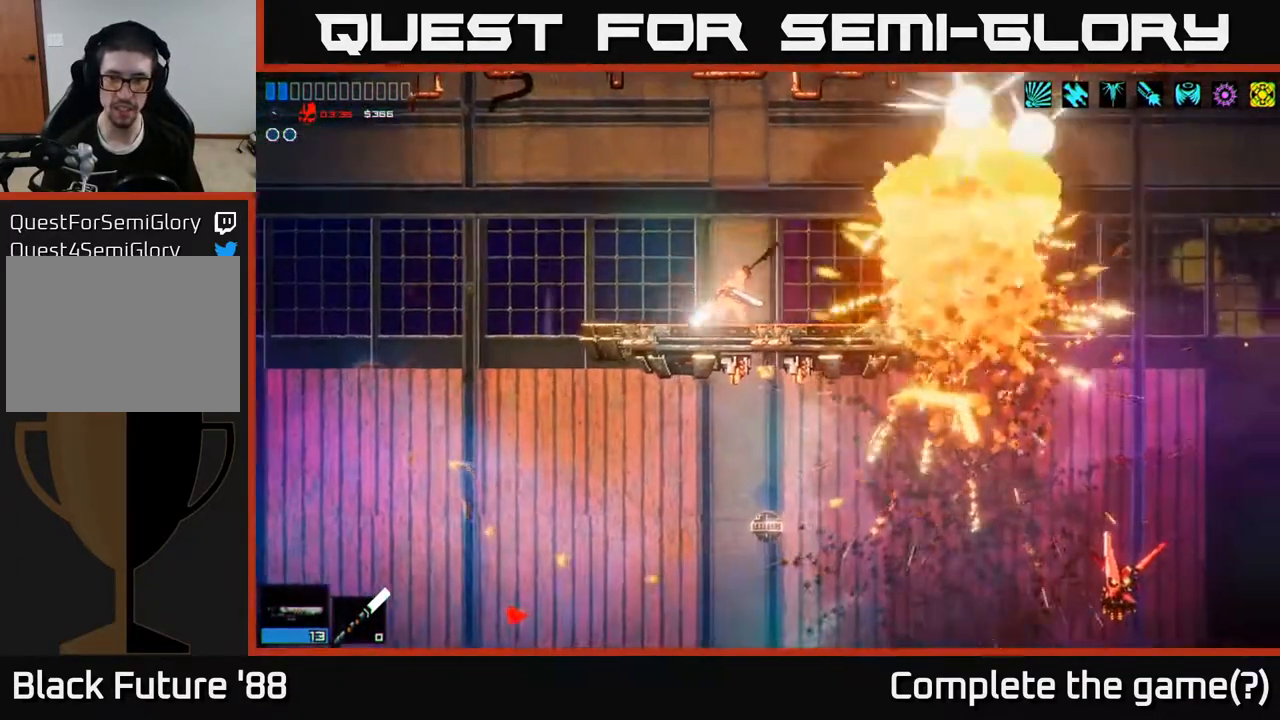
{"buttons": [], "left_stick": "right", "right_stick": "down-right", "events": []}
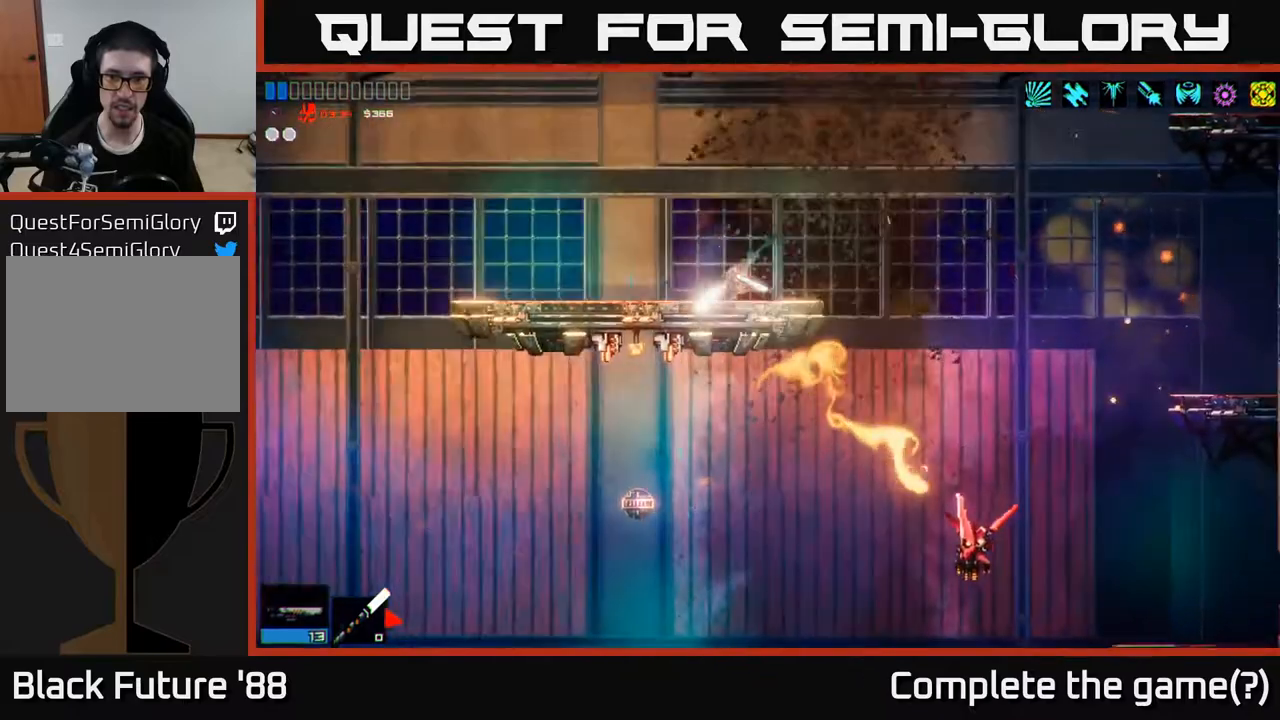
{"buttons": ["R2"], "left_stick": "right", "right_stick": "down", "events": [[400, "right_stick", "down"], [483, "R2", "down"]]}
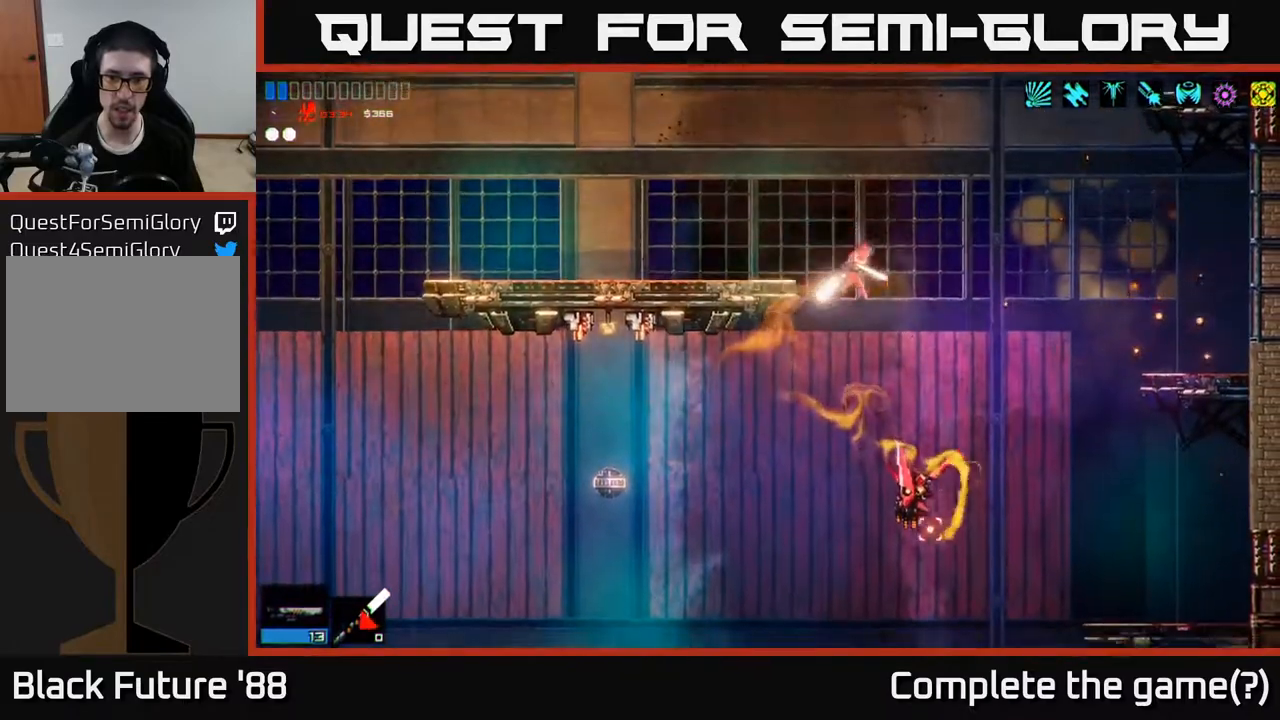
{"buttons": [], "left_stick": "right", "right_stick": "down", "events": [[83, "A", "down"], [133, "R2", "up"], [233, "A", "up"]]}
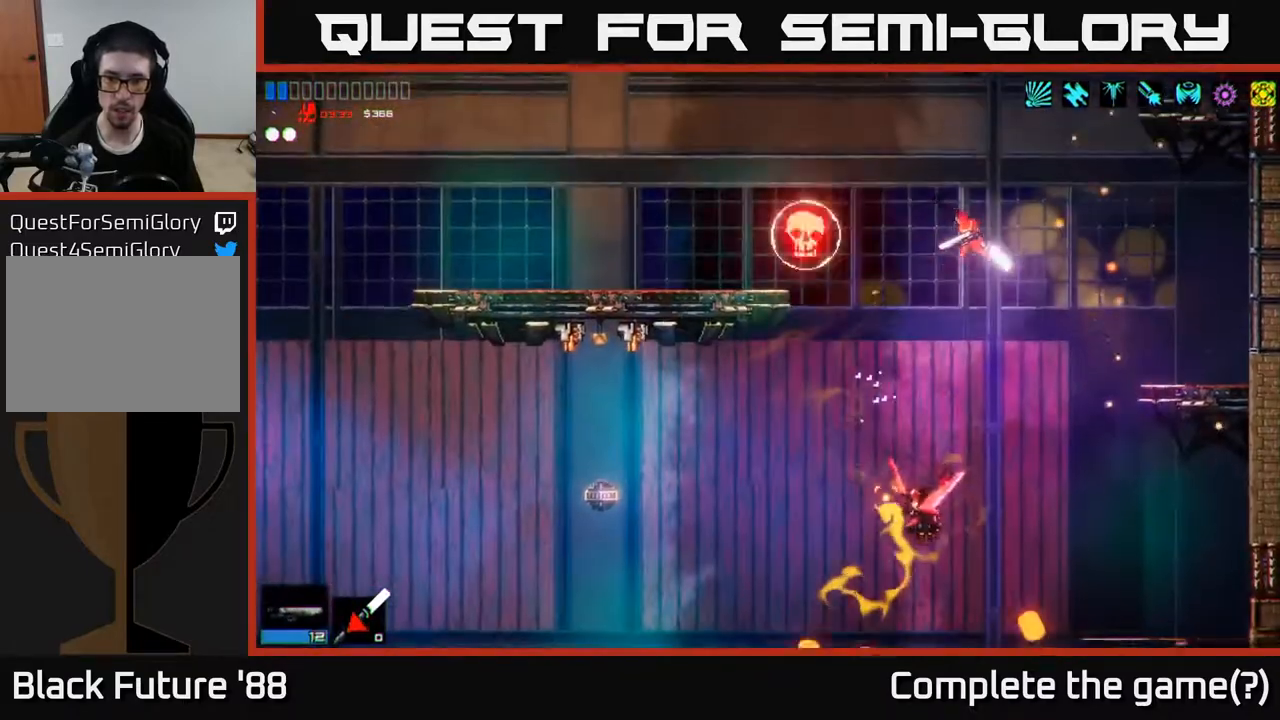
{"buttons": [], "left_stick": "right", "right_stick": "left", "events": [[67, "left_stick", "left"], [133, "left_stick", "center"], [200, "left_stick", "right"], [283, "right_stick", "down-left"], [317, "R2", "down"], [500, "R2", "up"], [500, "right_stick", "left"]]}
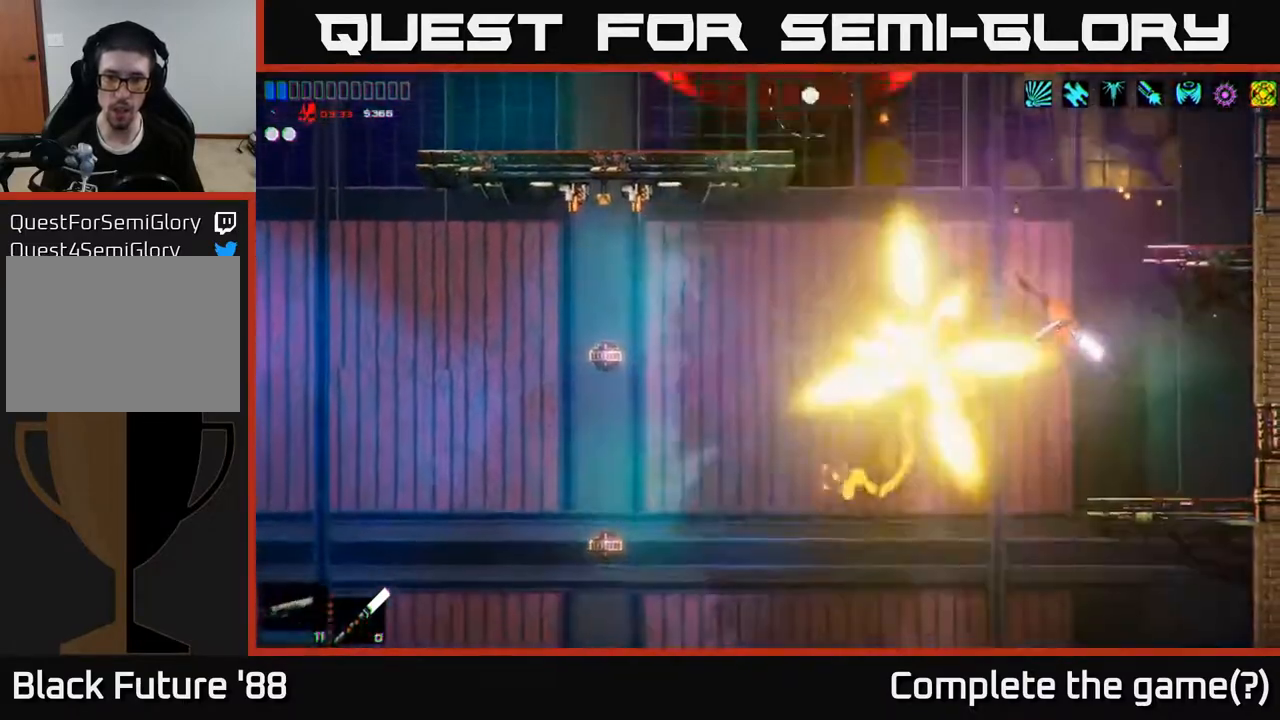
{"buttons": ["R2"], "left_stick": "center", "right_stick": "up-left", "events": [[250, "left_stick", "center"], [300, "left_stick", "left"], [317, "right_stick", "up-left"], [333, "R2", "down"], [400, "left_stick", "center"]]}
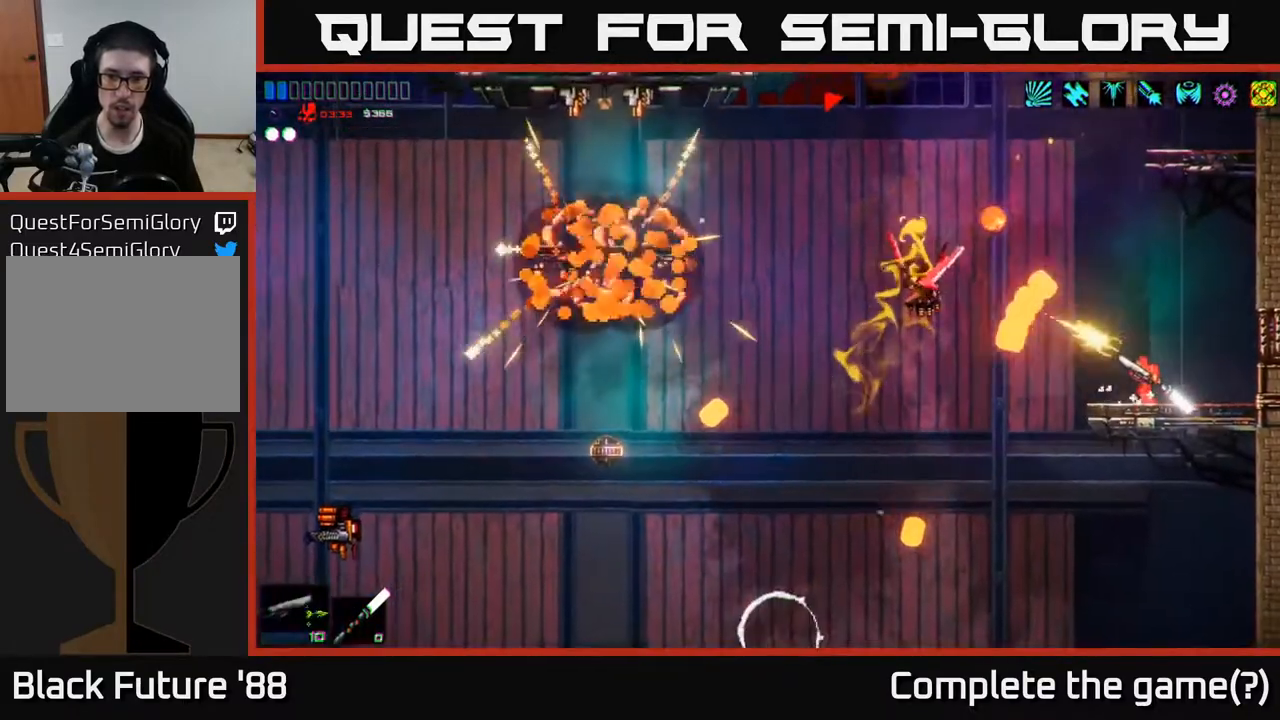
{"buttons": ["R2"], "left_stick": "left", "right_stick": "up-left", "events": [[300, "left_stick", "left"]]}
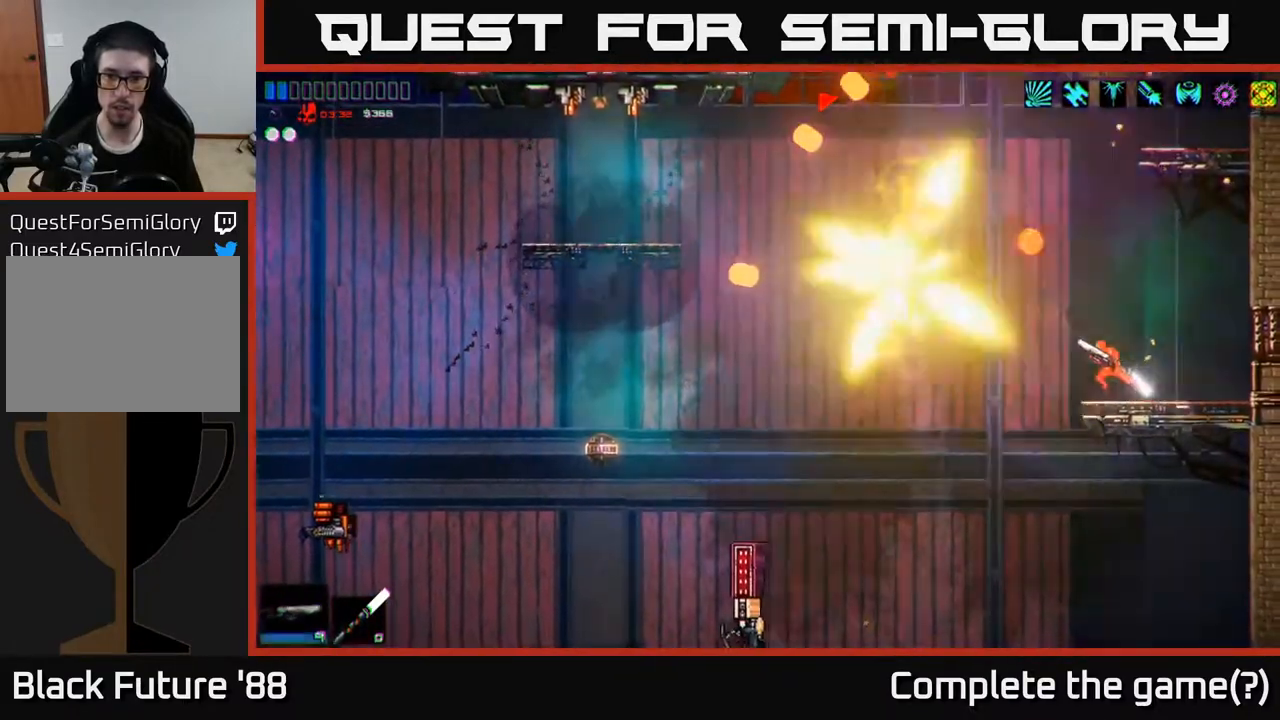
{"buttons": ["R2"], "left_stick": "left", "right_stick": "up-left", "events": []}
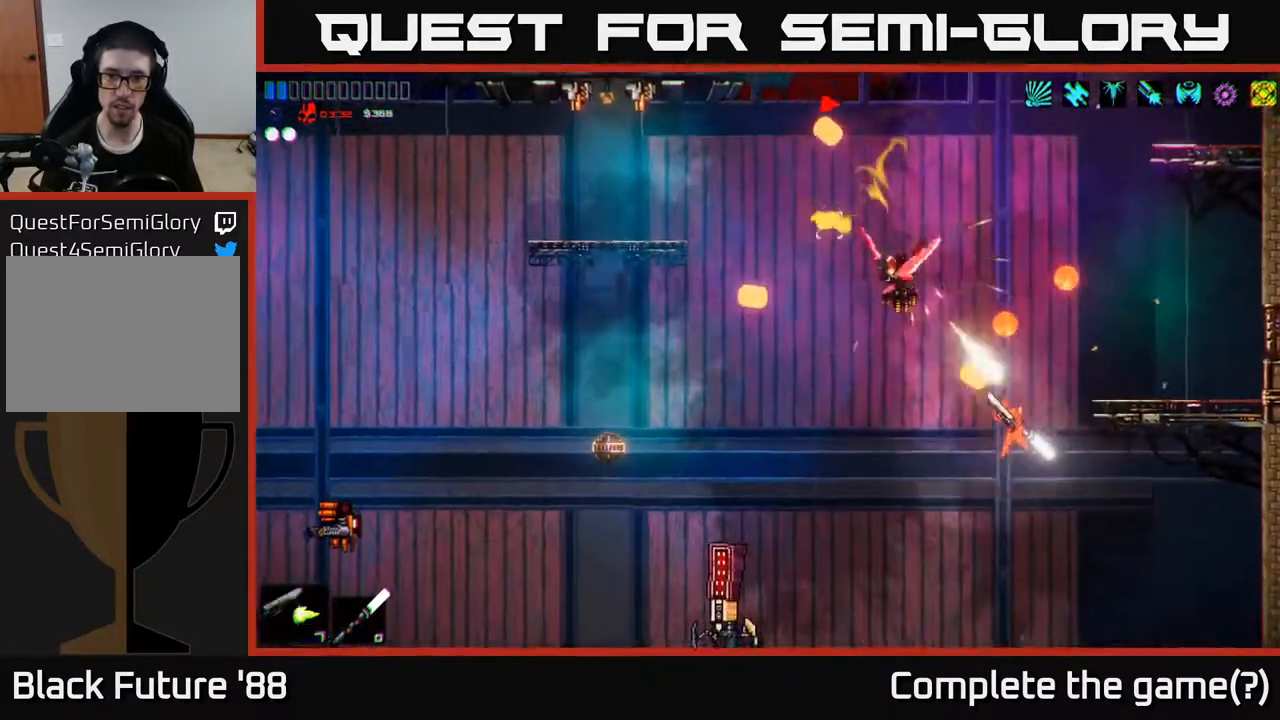
{"buttons": ["A"], "left_stick": "left", "right_stick": "up", "events": [[150, "right_stick", "up"], [233, "R2", "up"], [483, "A", "down"]]}
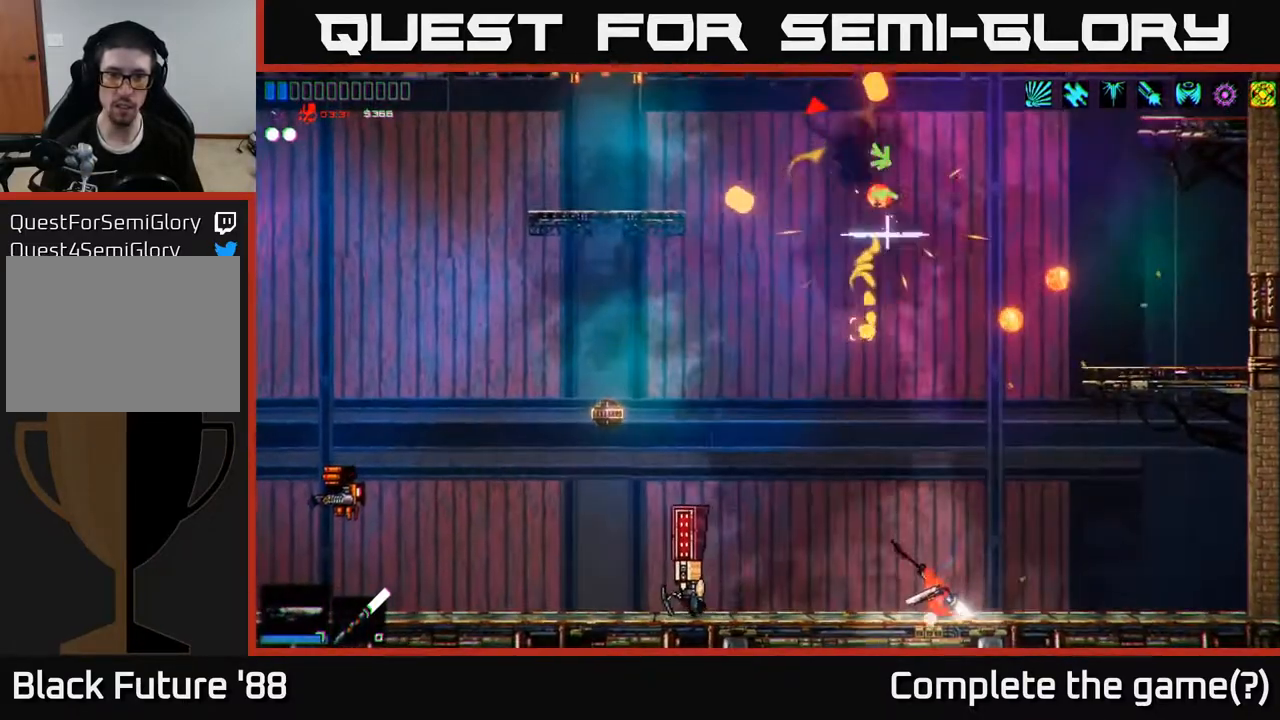
{"buttons": ["R2"], "left_stick": "center", "right_stick": "down-left", "events": [[183, "A", "up"], [367, "right_stick", "down-left"], [417, "R2", "down"], [500, "left_stick", "center"]]}
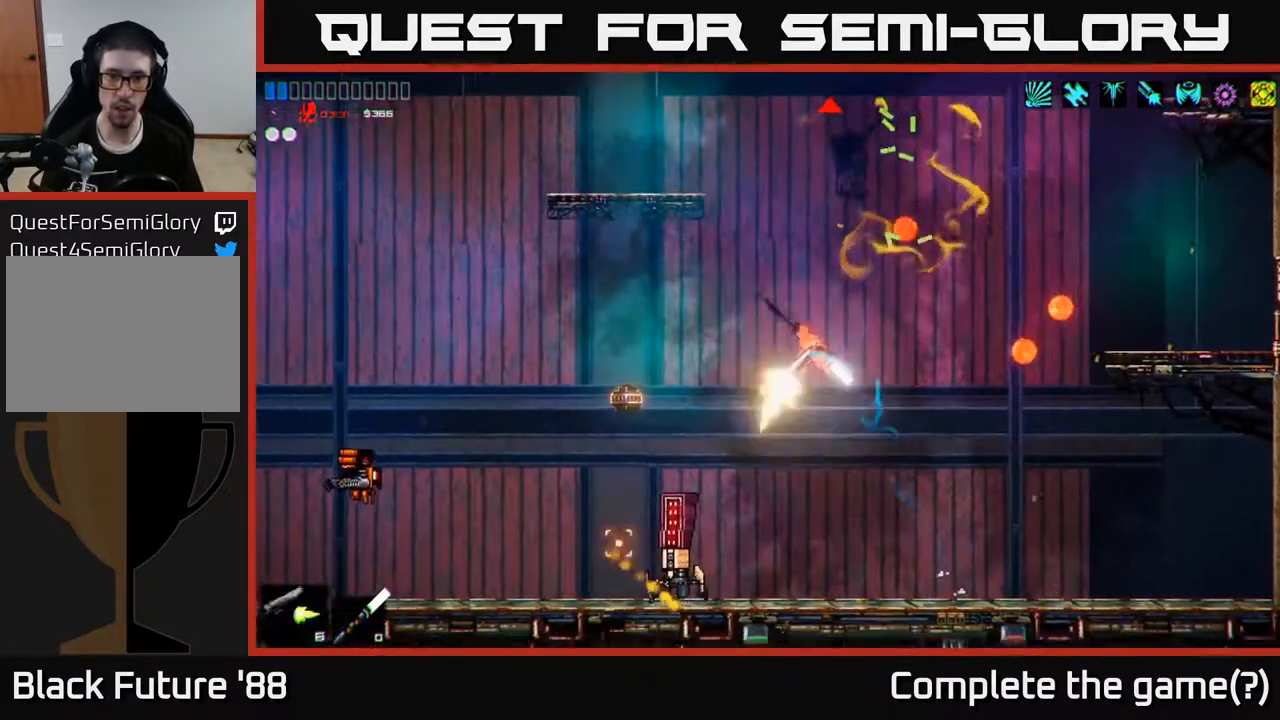
{"buttons": ["R2"], "left_stick": "left", "right_stick": "left", "events": [[100, "left_stick", "left"], [250, "left_stick", "center"], [467, "left_stick", "left"], [483, "right_stick", "left"]]}
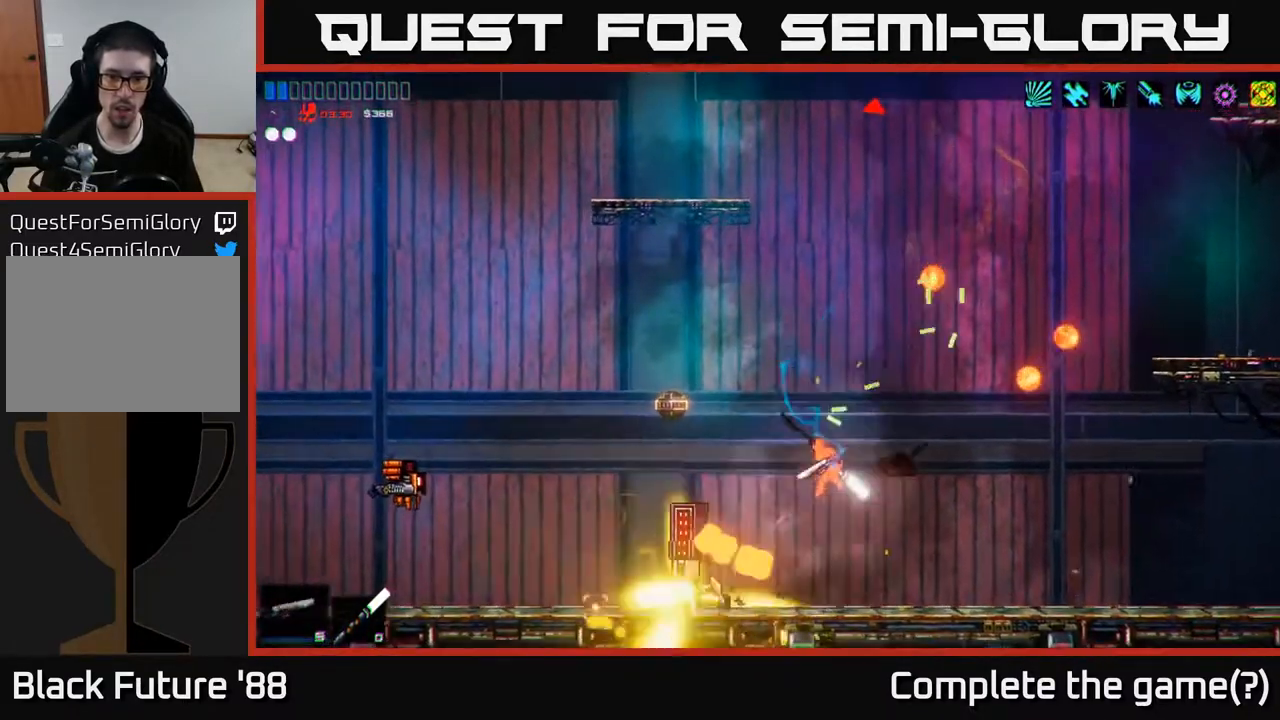
{"buttons": ["R2"], "left_stick": "center", "right_stick": "left", "events": [[100, "left_stick", "center"], [367, "left_stick", "left"], [450, "left_stick", "center"]]}